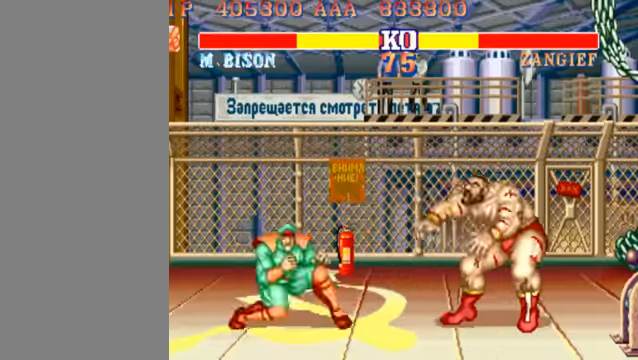
Gameplay with a controller (arcade stick); each line is a JSON object with the inputs held at the frame after it. "events" lists button and stick changes between this image and that frame as [ms after this image, input, new state], when the widget could be followed in between. Not read: L3 R3.
{"buttons": [], "left_stick": "left", "events": [[133, "MK", "up"], [300, "MK", "down"], [400, "MK", "up"]]}
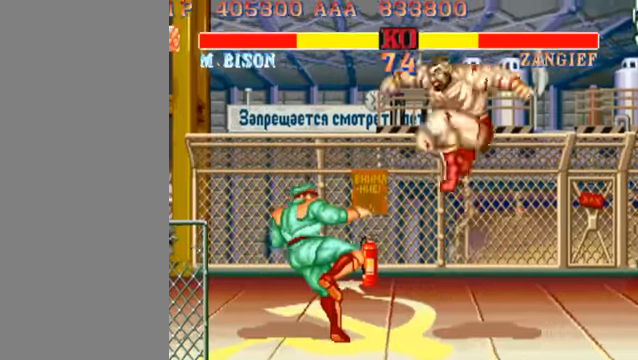
{"buttons": [], "left_stick": "left", "events": []}
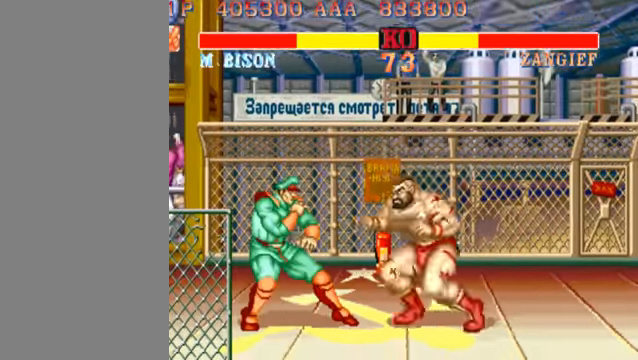
{"buttons": [], "left_stick": "left", "events": []}
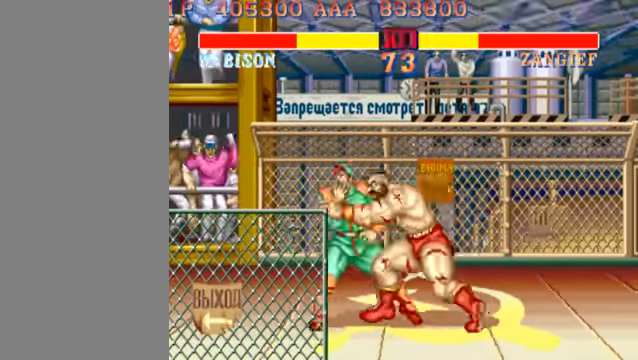
{"buttons": [], "left_stick": "left", "events": []}
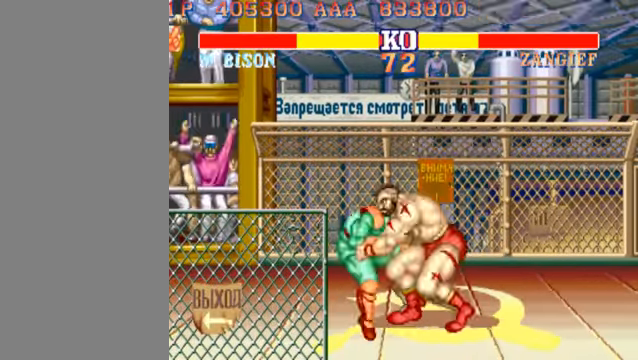
{"buttons": [], "left_stick": "center", "events": [[33, "left_stick", "center"]]}
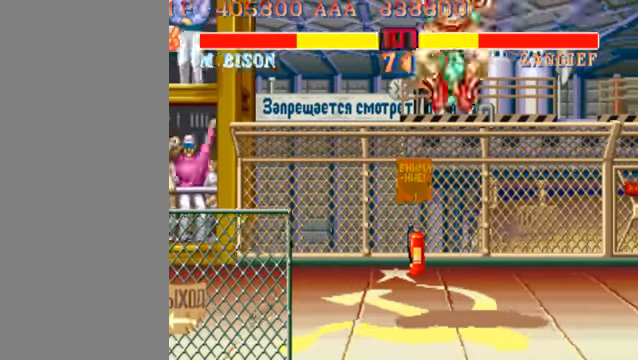
{"buttons": [], "left_stick": "center", "events": []}
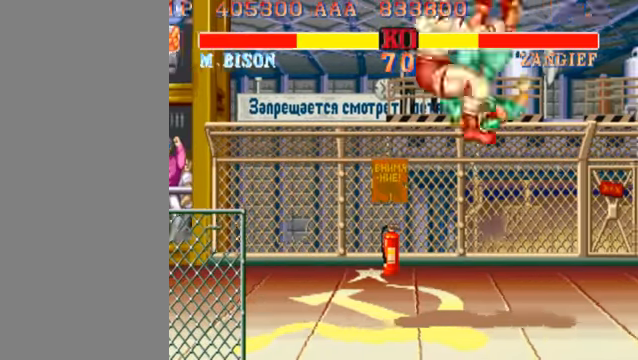
{"buttons": [], "left_stick": "left", "events": [[433, "left_stick", "left"]]}
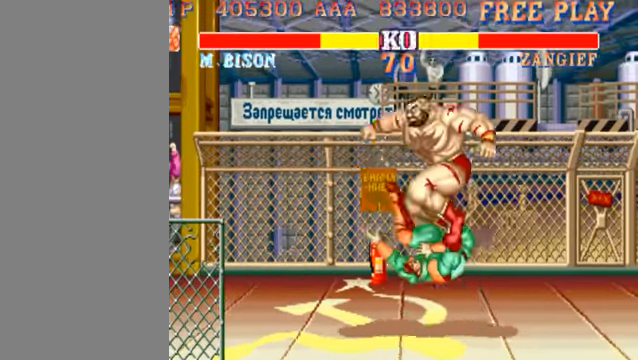
{"buttons": [], "left_stick": "left", "events": []}
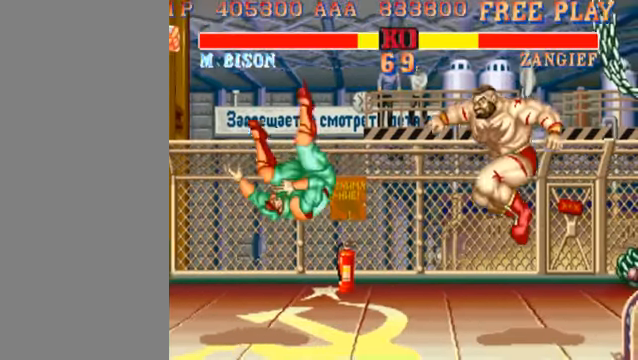
{"buttons": [], "left_stick": "up", "events": [[166, "left_stick", "center"], [366, "left_stick", "up"]]}
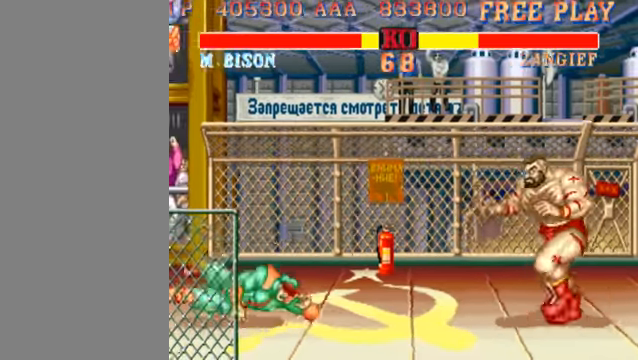
{"buttons": [], "left_stick": "up", "events": []}
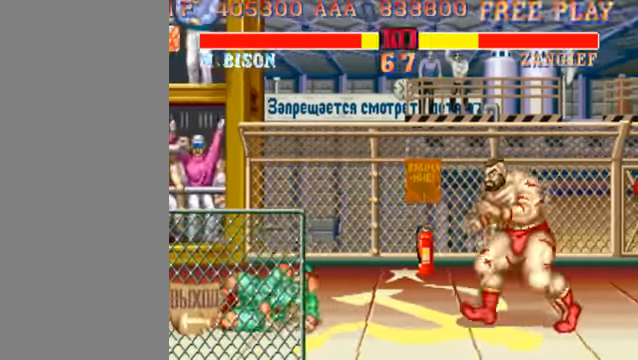
{"buttons": [], "left_stick": "left", "events": [[500, "left_stick", "left"]]}
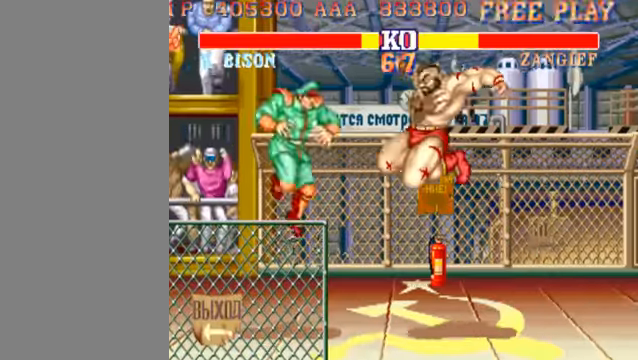
{"buttons": [], "left_stick": "left", "events": [[200, "HK", "down"], [367, "HK", "up"]]}
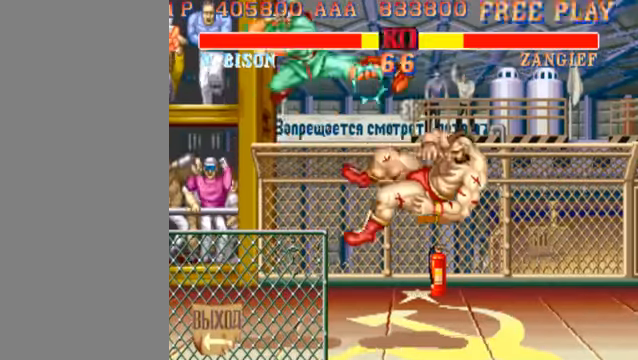
{"buttons": [], "left_stick": "left", "events": []}
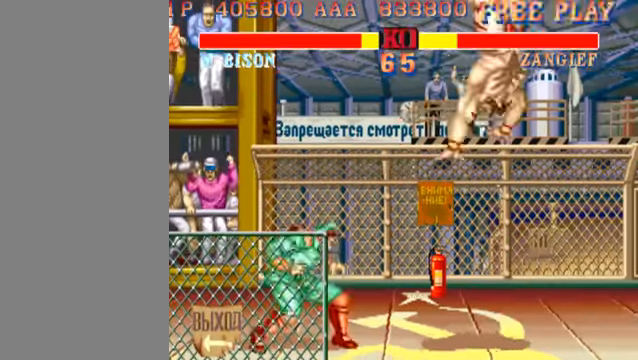
{"buttons": [], "left_stick": "right", "events": [[67, "left_stick", "right"], [100, "HP", "down"], [134, "HP", "up"]]}
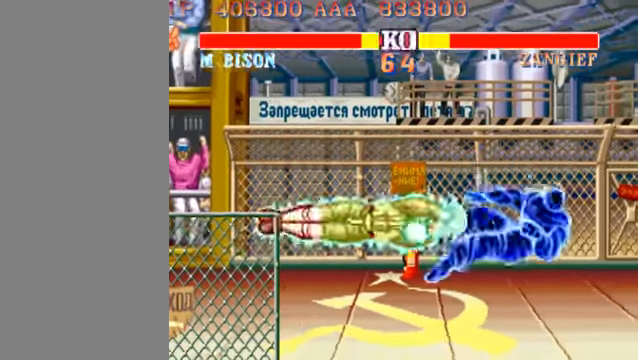
{"buttons": [], "left_stick": "right", "events": [[100, "left_stick", "up-right"], [367, "left_stick", "right"]]}
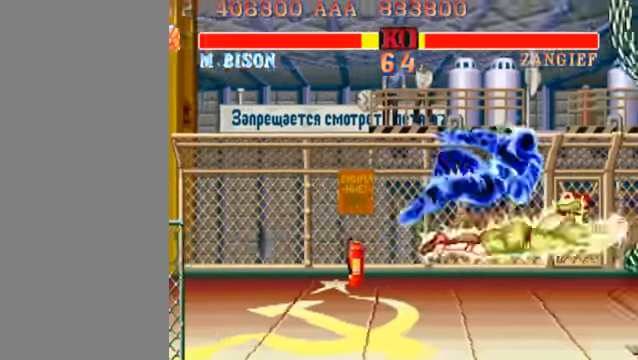
{"buttons": [], "left_stick": "right", "events": []}
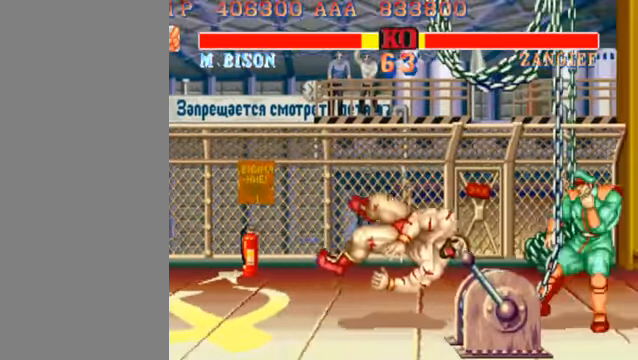
{"buttons": [], "left_stick": "right", "events": [[100, "left_stick", "center"], [300, "left_stick", "up"], [400, "left_stick", "right"]]}
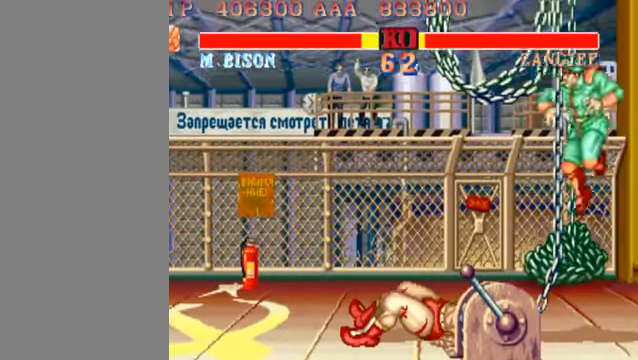
{"buttons": ["HK"], "left_stick": "right", "events": [[400, "HK", "down"]]}
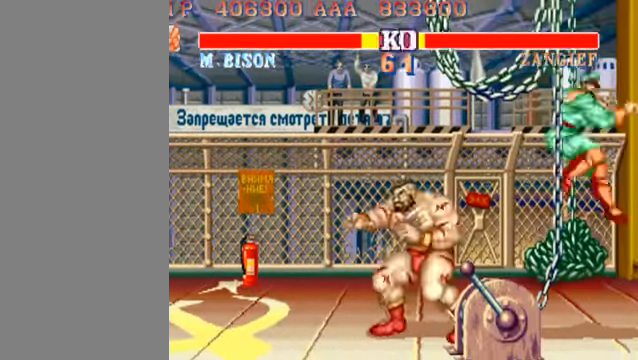
{"buttons": [], "left_stick": "right", "events": [[67, "HK", "up"], [400, "HK", "down"], [500, "HK", "up"]]}
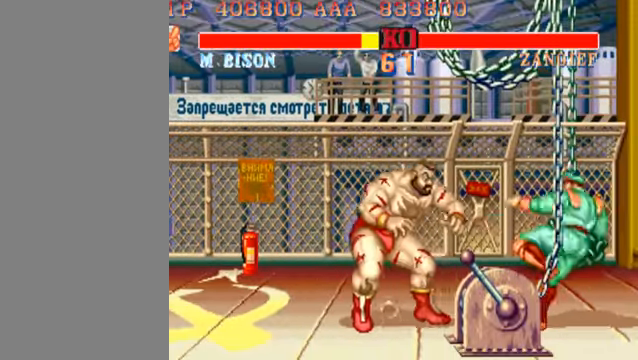
{"buttons": [], "left_stick": "right", "events": []}
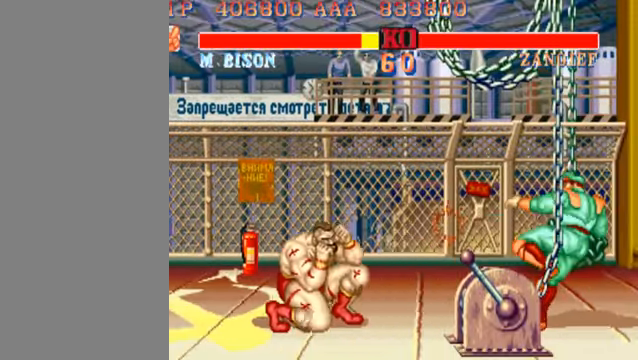
{"buttons": [], "left_stick": "left", "events": [[200, "left_stick", "left"], [234, "HP", "down"], [300, "HP", "up"]]}
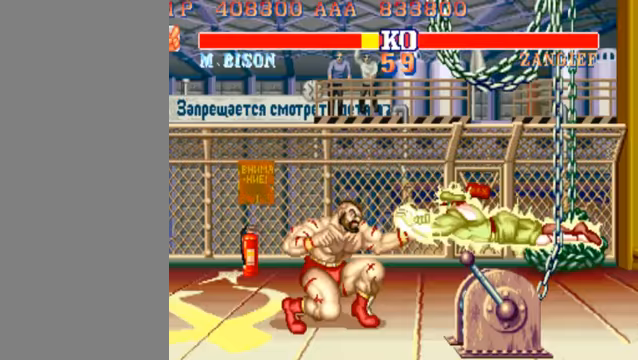
{"buttons": [], "left_stick": "center", "events": [[133, "left_stick", "down-left"], [500, "left_stick", "center"]]}
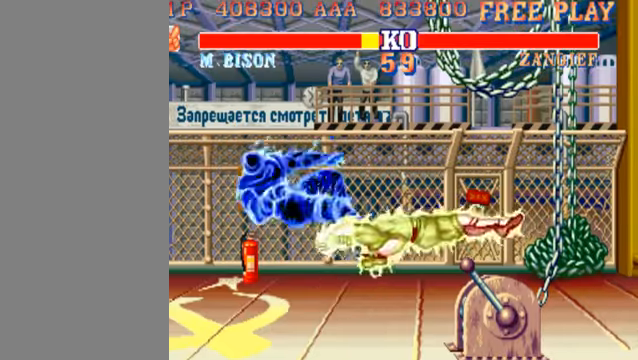
{"buttons": [], "left_stick": "center", "events": []}
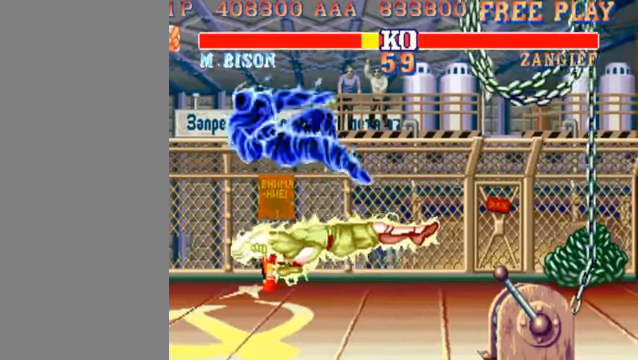
{"buttons": [], "left_stick": "center", "events": []}
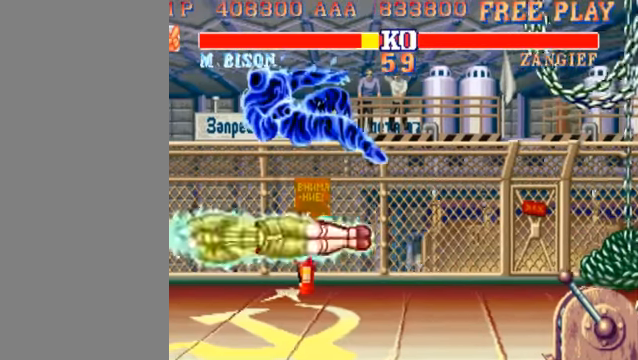
{"buttons": ["MK"], "left_stick": "center", "events": [[200, "MK", "down"]]}
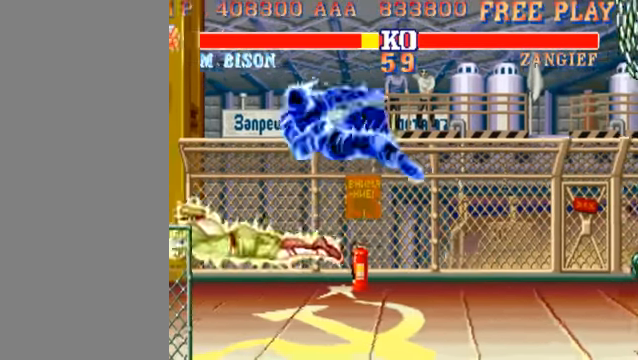
{"buttons": ["MK"], "left_stick": "center", "events": []}
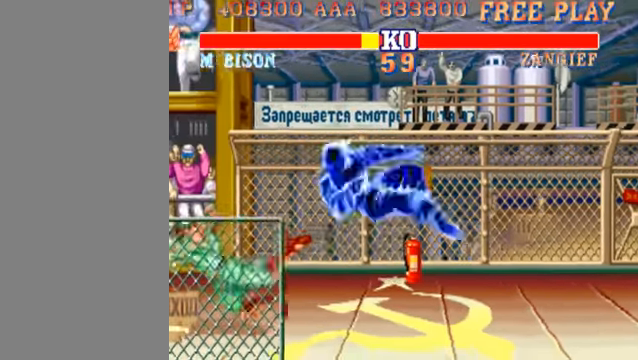
{"buttons": ["MK"], "left_stick": "center", "events": []}
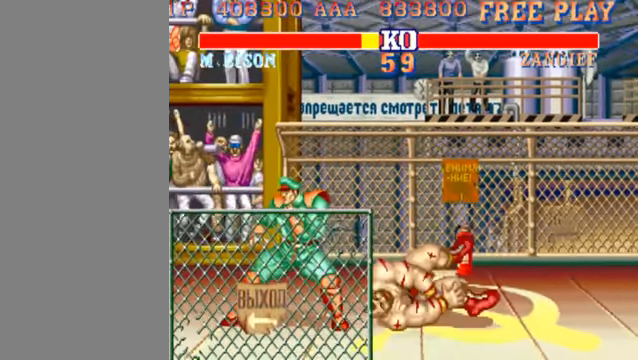
{"buttons": ["MK"], "left_stick": "center", "events": []}
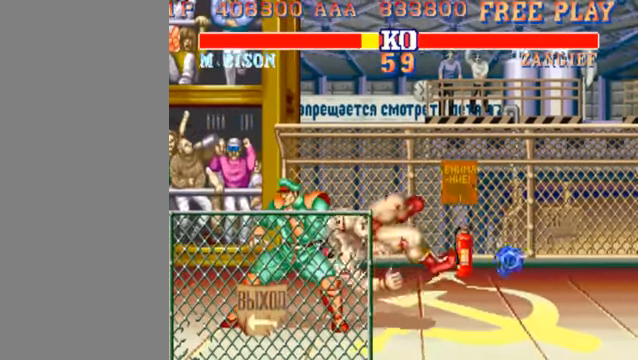
{"buttons": ["MK"], "left_stick": "center", "events": []}